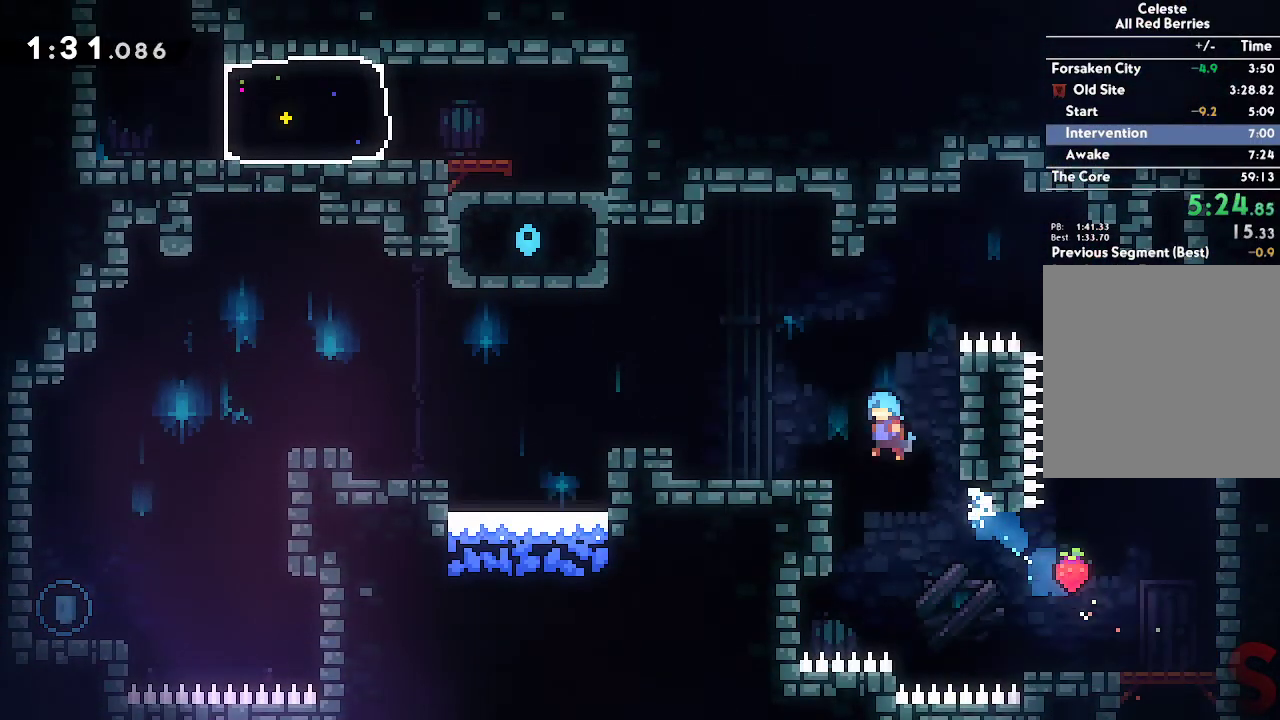
Gameplay with a controller (Xbox layout); each line is a JSON object with the inputs held at the frame after it. "button_events" lists button changes between this image and that frame as [ms after this image, input, new state], when the widget could be followed in between (sticks are given only as held states). Not read: HOME L1 L3 R1 R3 SELECT START TOUCHPAD.
{"buttons": ["R2"], "left_stick": "down-left", "right_stick": "center", "button_events": [[100, "L2", "up"], [117, "DPAD_UP", "down"], [133, "DPAD_RIGHT", "down"], [250, "DPAD_UP", "up"], [267, "A", "down"], [433, "A", "up"], [450, "DPAD_RIGHT", "up"], [483, "R2", "down"]]}
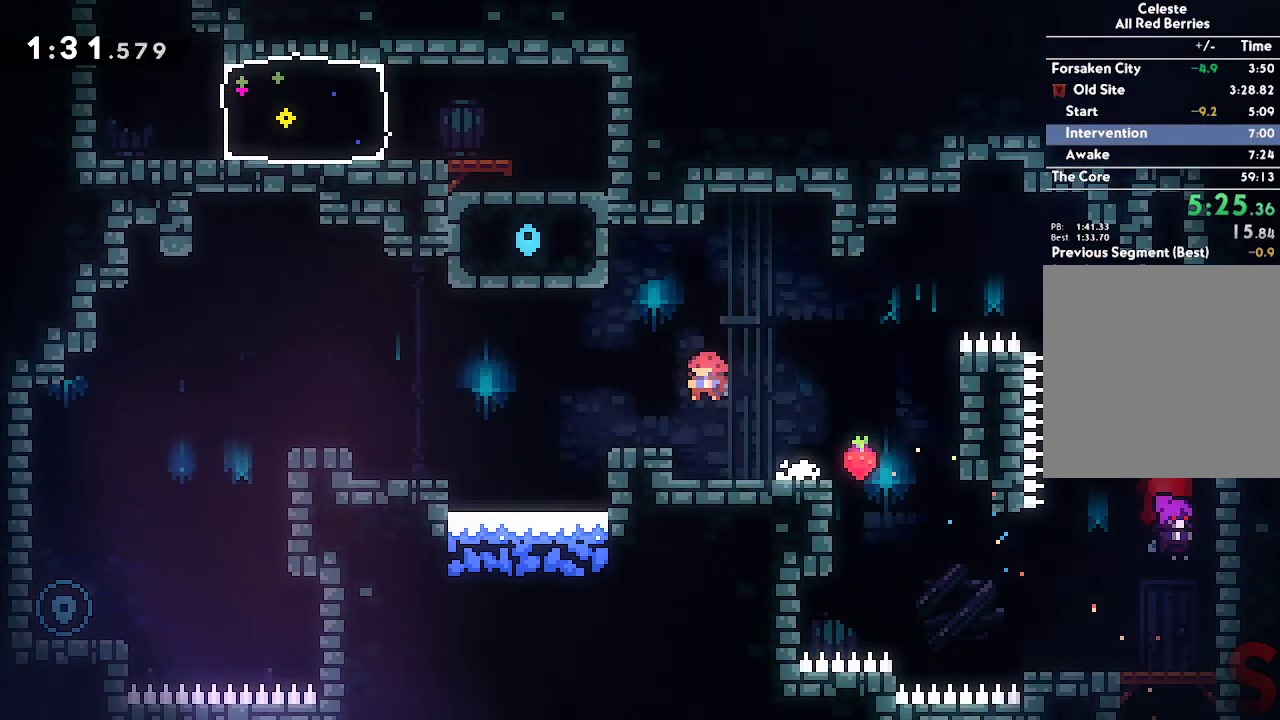
{"buttons": ["R2"], "left_stick": "down-left", "right_stick": "center", "button_events": [[100, "R2", "up"], [167, "A", "down"], [367, "A", "up"], [450, "R2", "down"]]}
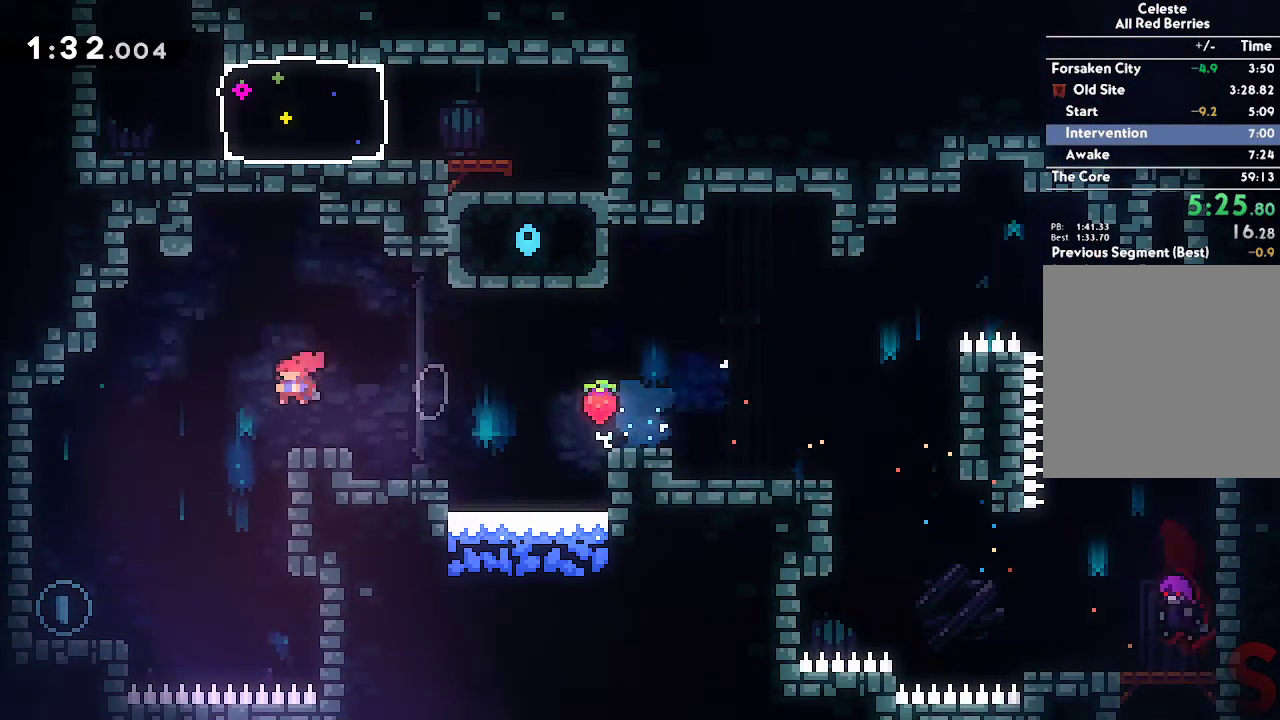
{"buttons": ["A"], "left_stick": "center", "right_stick": "center", "button_events": [[100, "R2", "up"], [400, "A", "down"]]}
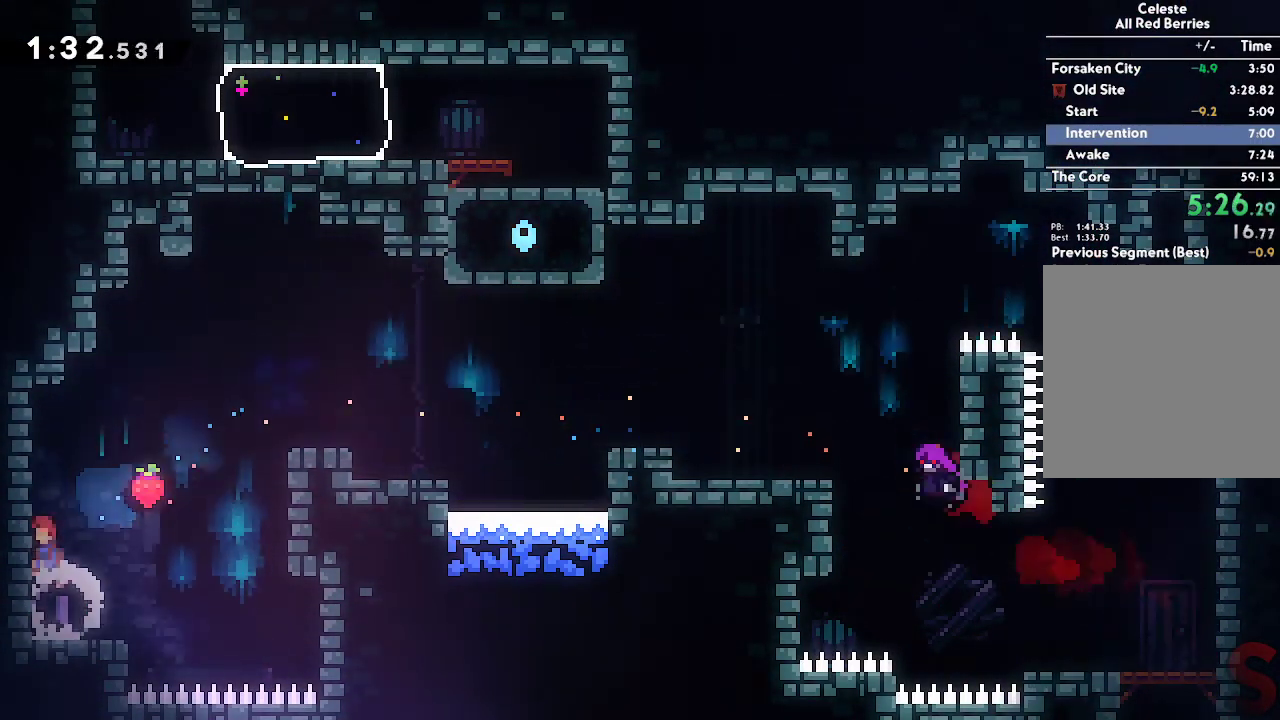
{"buttons": ["A", "R2"], "left_stick": "right", "right_stick": "center", "button_events": [[50, "A", "up"], [117, "A", "down"], [433, "R2", "down"]]}
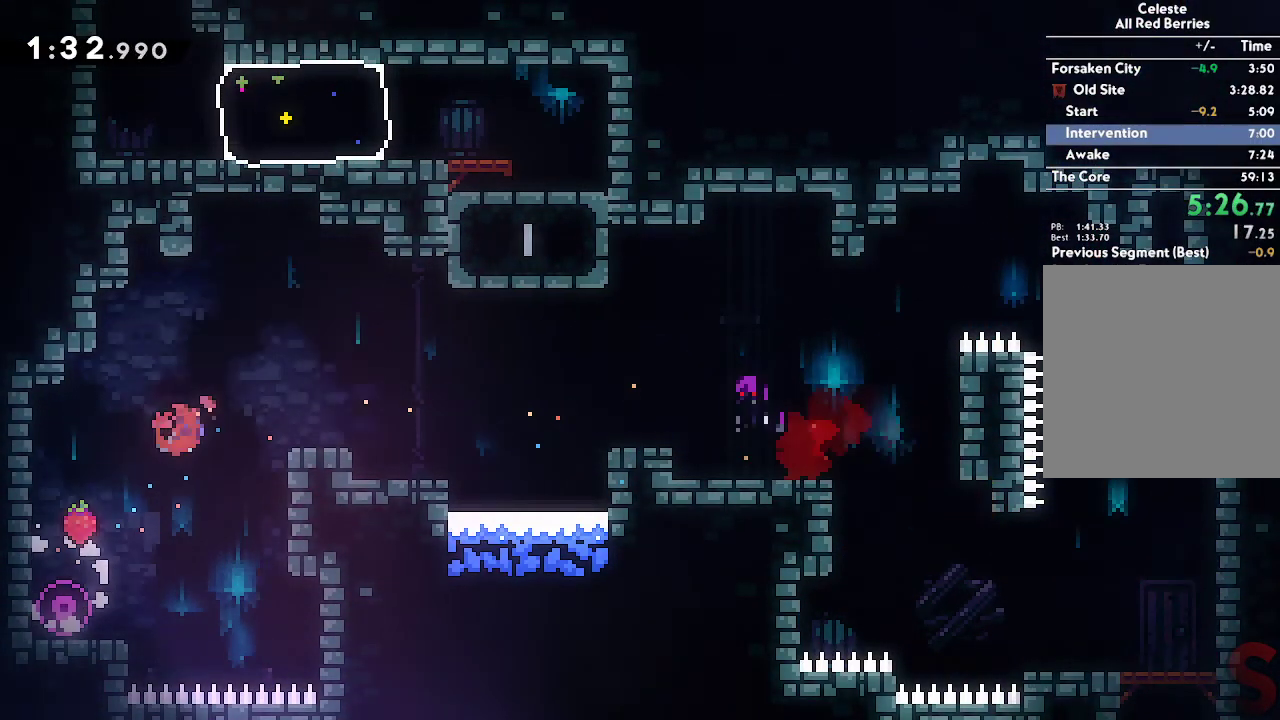
{"buttons": [], "left_stick": "down", "right_stick": "center", "button_events": [[117, "R2", "up"], [167, "A", "up"], [300, "R2", "down"], [450, "R2", "up"]]}
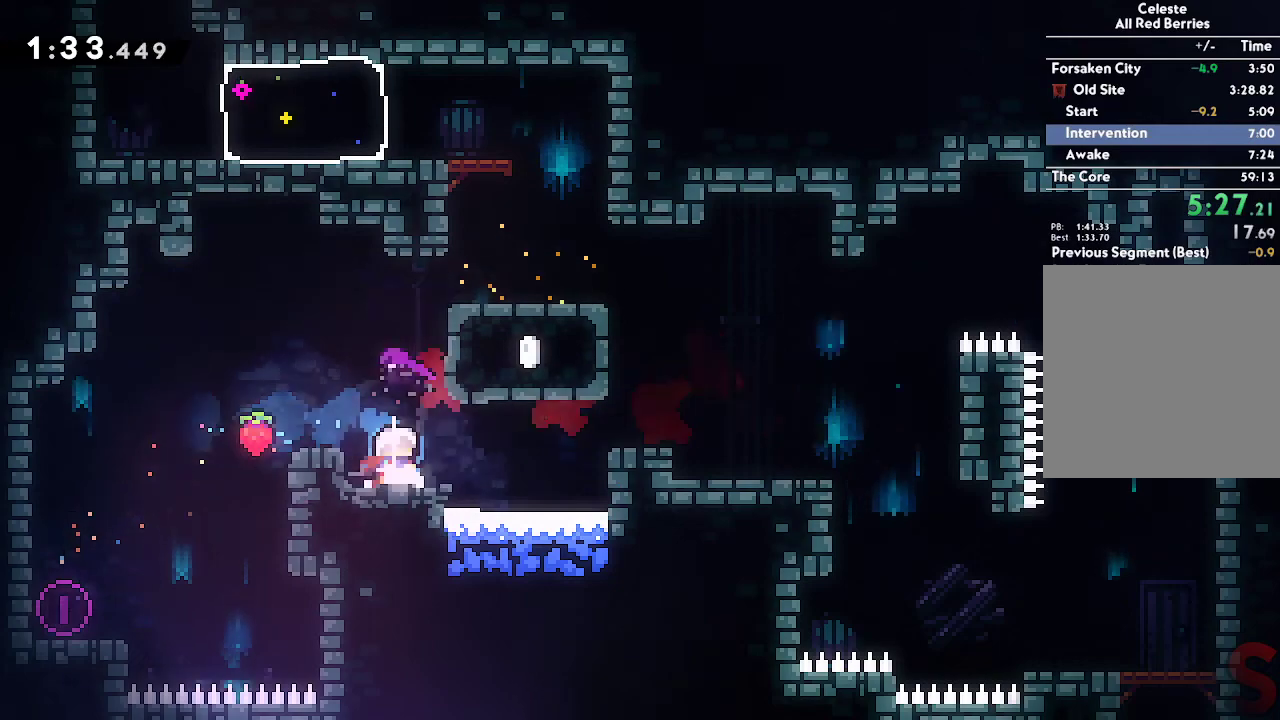
{"buttons": ["A"], "left_stick": "right", "right_stick": "center", "button_events": [[383, "A", "down"]]}
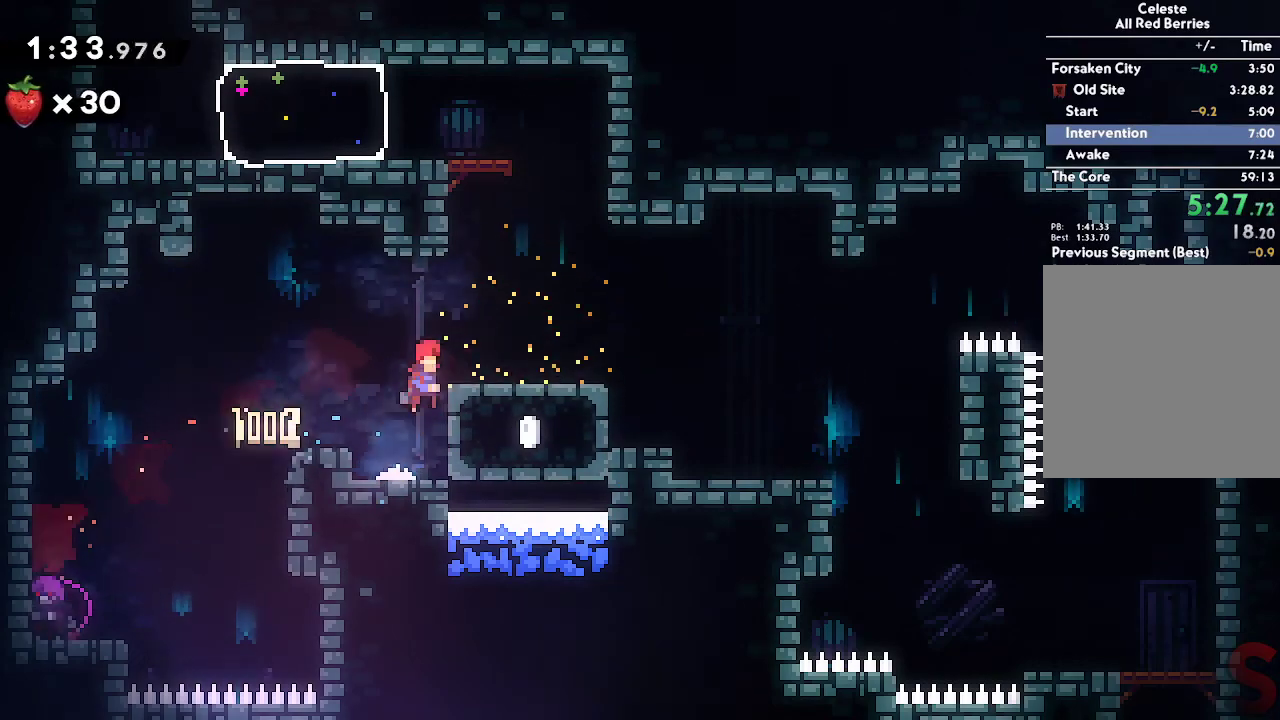
{"buttons": [], "left_stick": "left", "right_stick": "center", "button_events": [[200, "R2", "down"], [383, "R2", "up"], [450, "A", "up"]]}
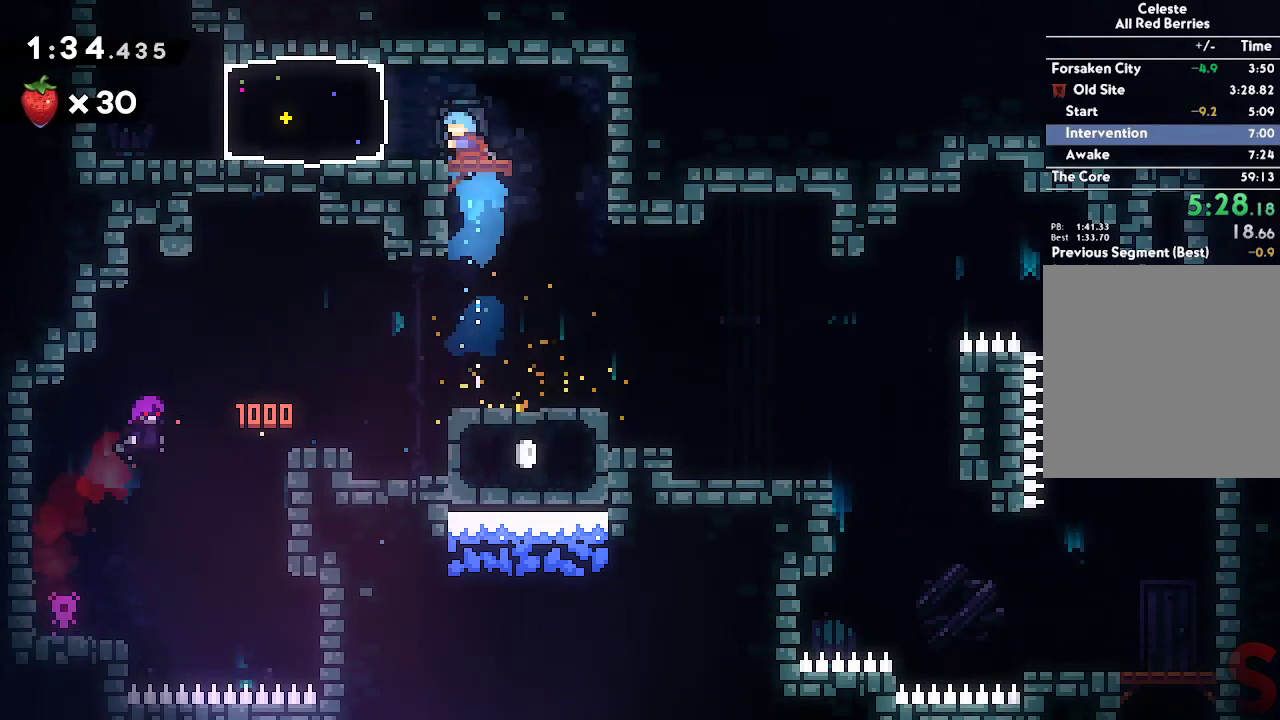
{"buttons": [], "left_stick": "left", "right_stick": "center", "button_events": [[183, "R2", "down"], [350, "R2", "up"]]}
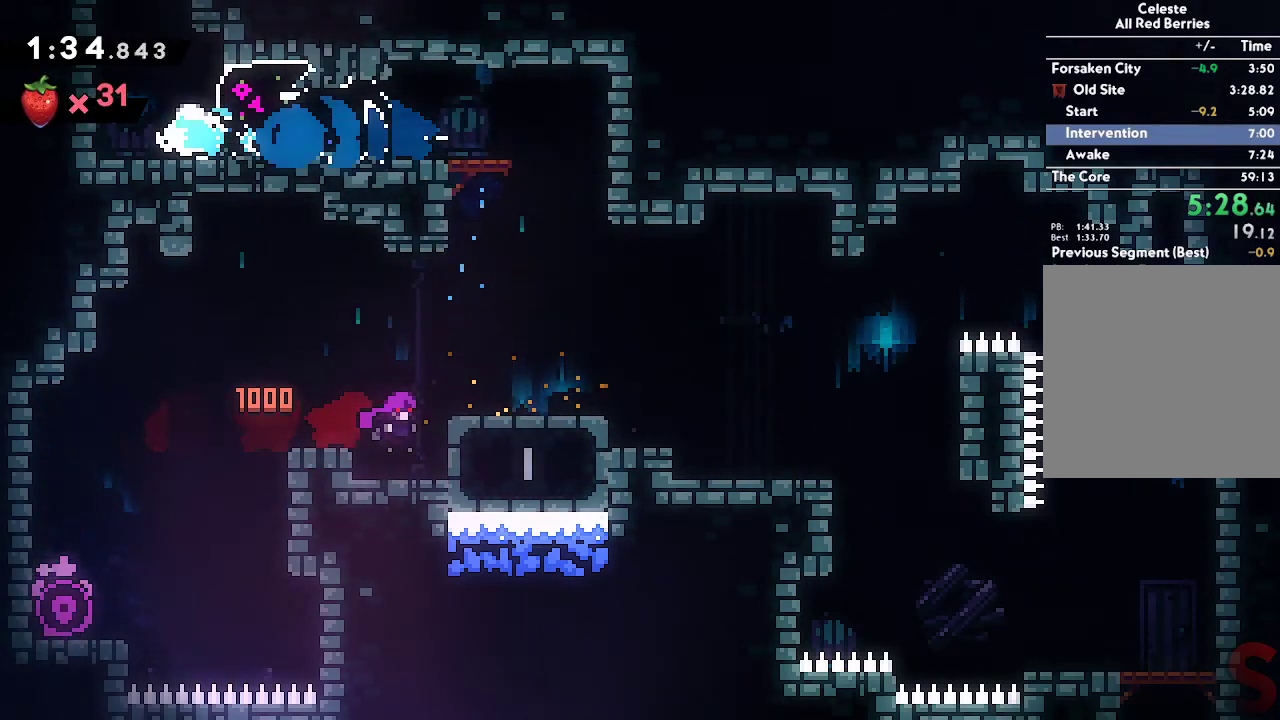
{"buttons": [], "left_stick": "center", "right_stick": "center", "button_events": [[33, "A", "down"], [183, "R2", "down"], [317, "R2", "up"], [383, "A", "up"]]}
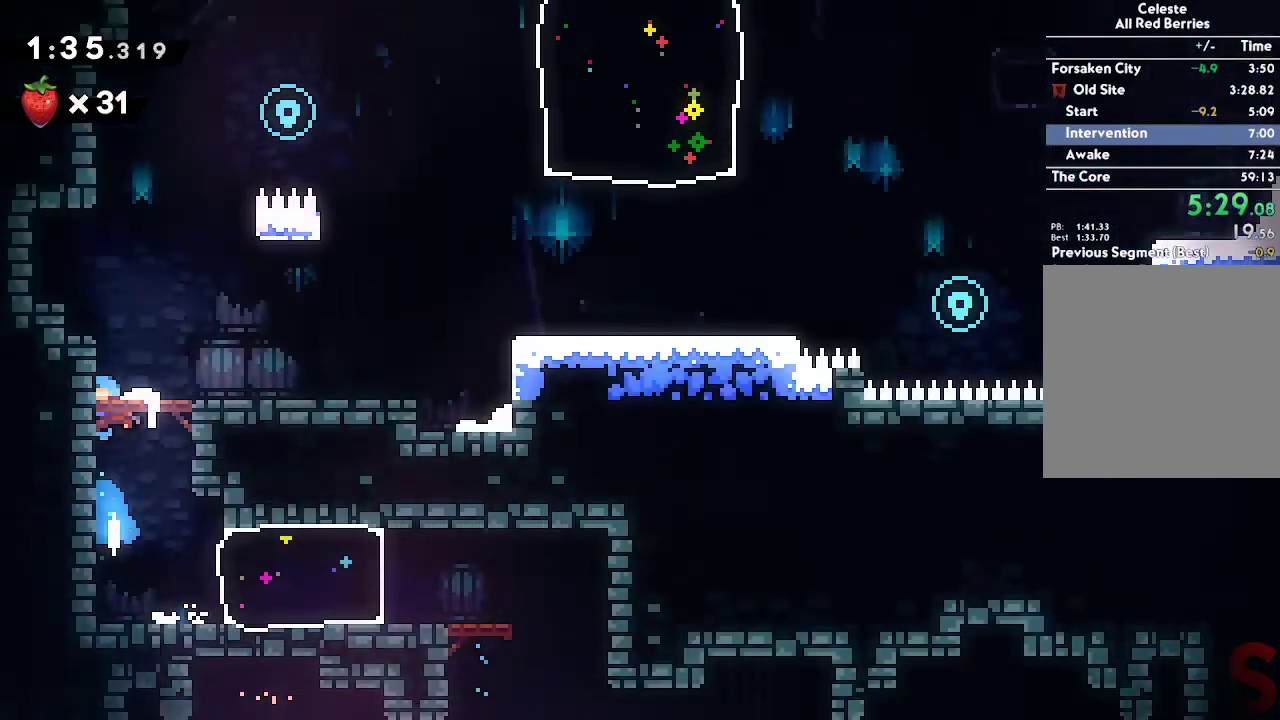
{"buttons": [], "left_stick": "center", "right_stick": "center"}
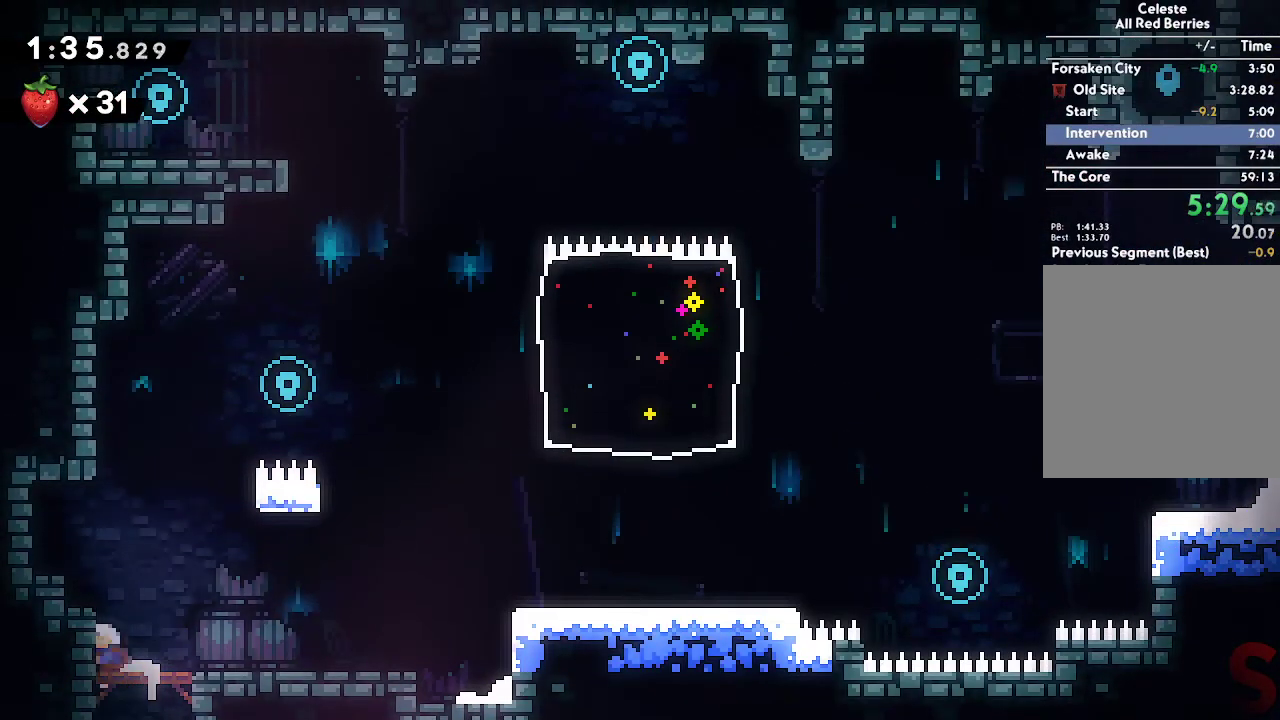
{"buttons": ["A", "L2"], "left_stick": "right", "right_stick": "center", "button_events": [[17, "A", "down"], [167, "L2", "down"], [267, "A", "up"], [317, "A", "down"]]}
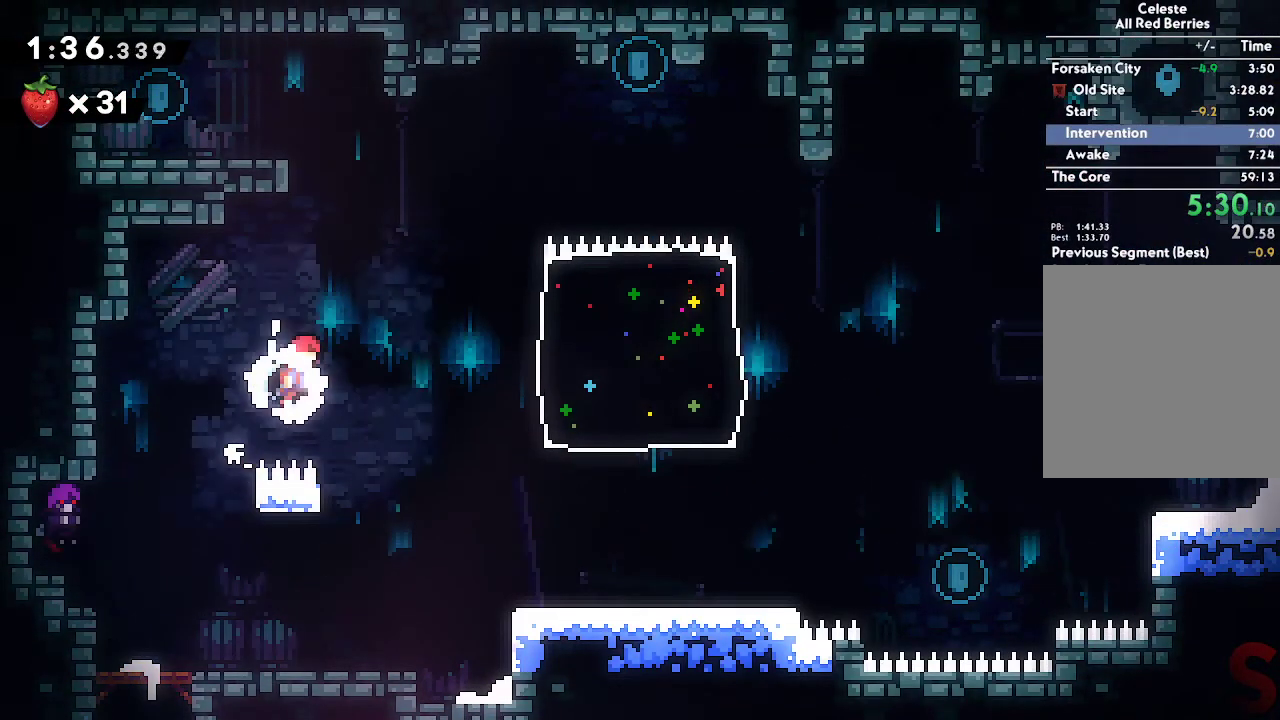
{"buttons": ["A", "L2"], "left_stick": "left", "right_stick": "center", "button_events": [[117, "R2", "down"], [283, "R2", "up"], [333, "A", "up"], [467, "A", "down"]]}
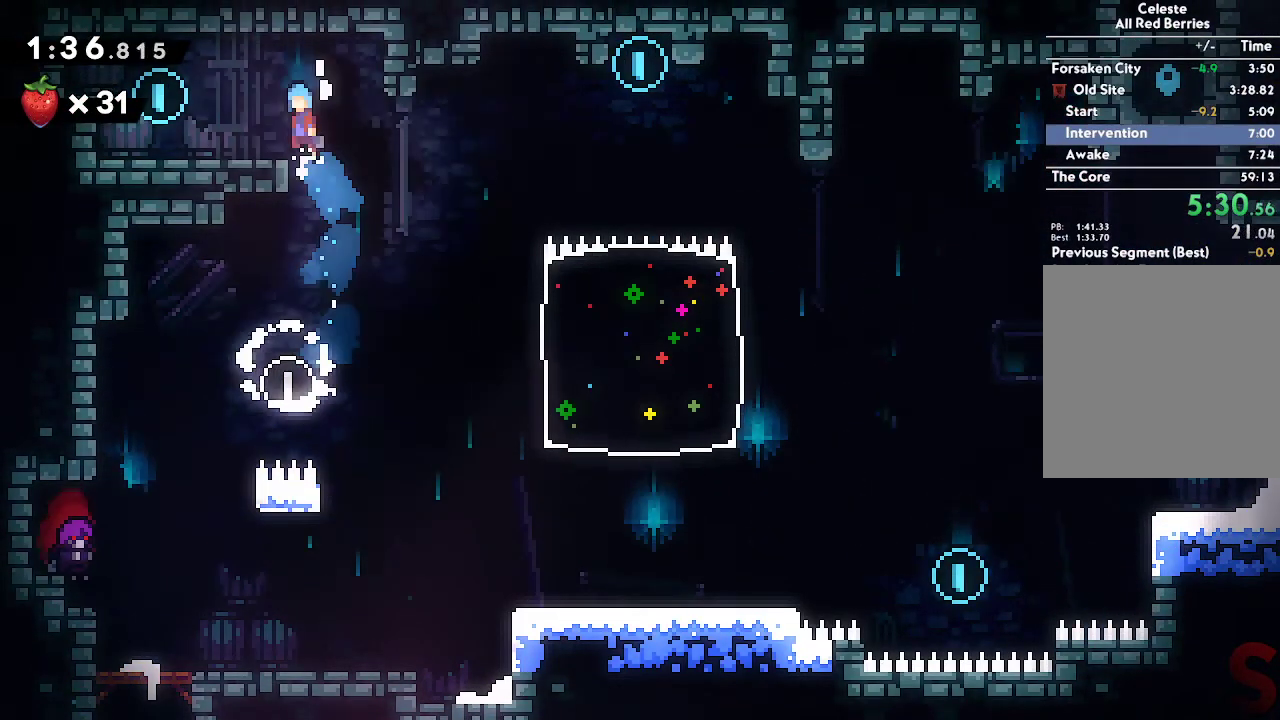
{"buttons": [], "left_stick": "down-right", "right_stick": "center", "button_events": [[200, "A", "up"], [250, "L2", "up"]]}
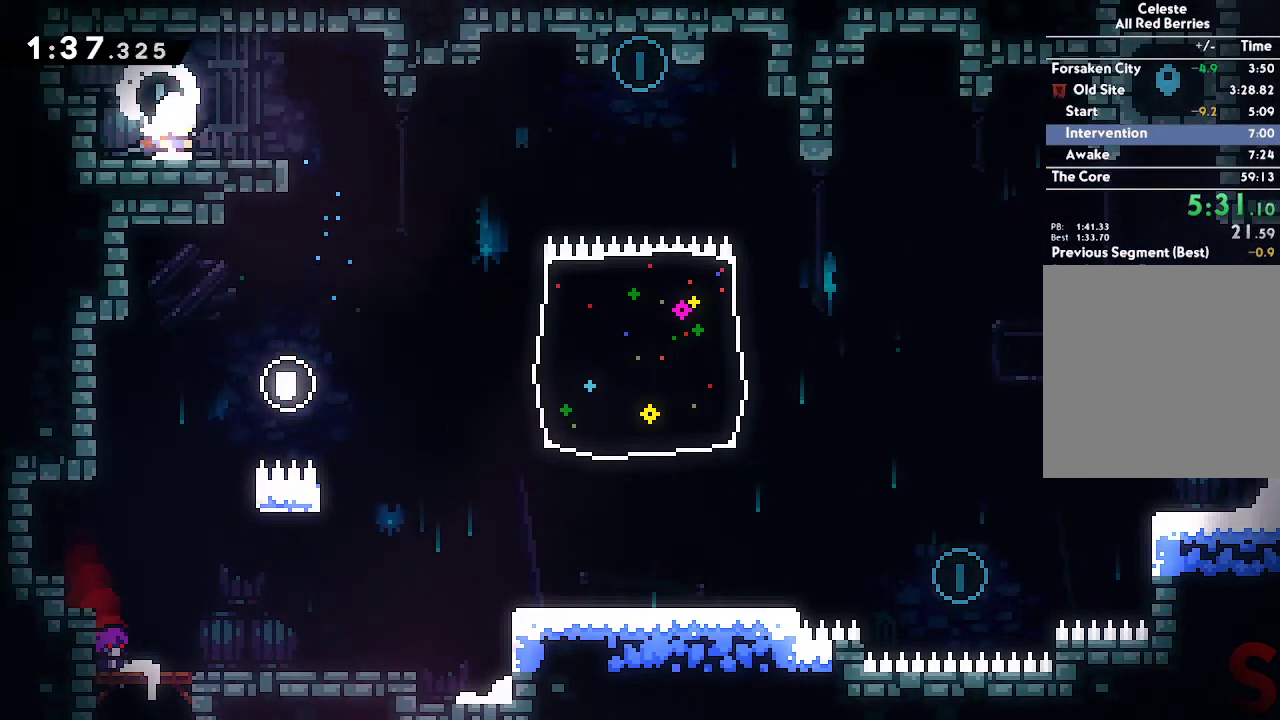
{"buttons": [], "left_stick": "right", "right_stick": "center", "button_events": [[17, "R2", "down"], [167, "R2", "up"], [250, "A", "down"], [433, "A", "up"]]}
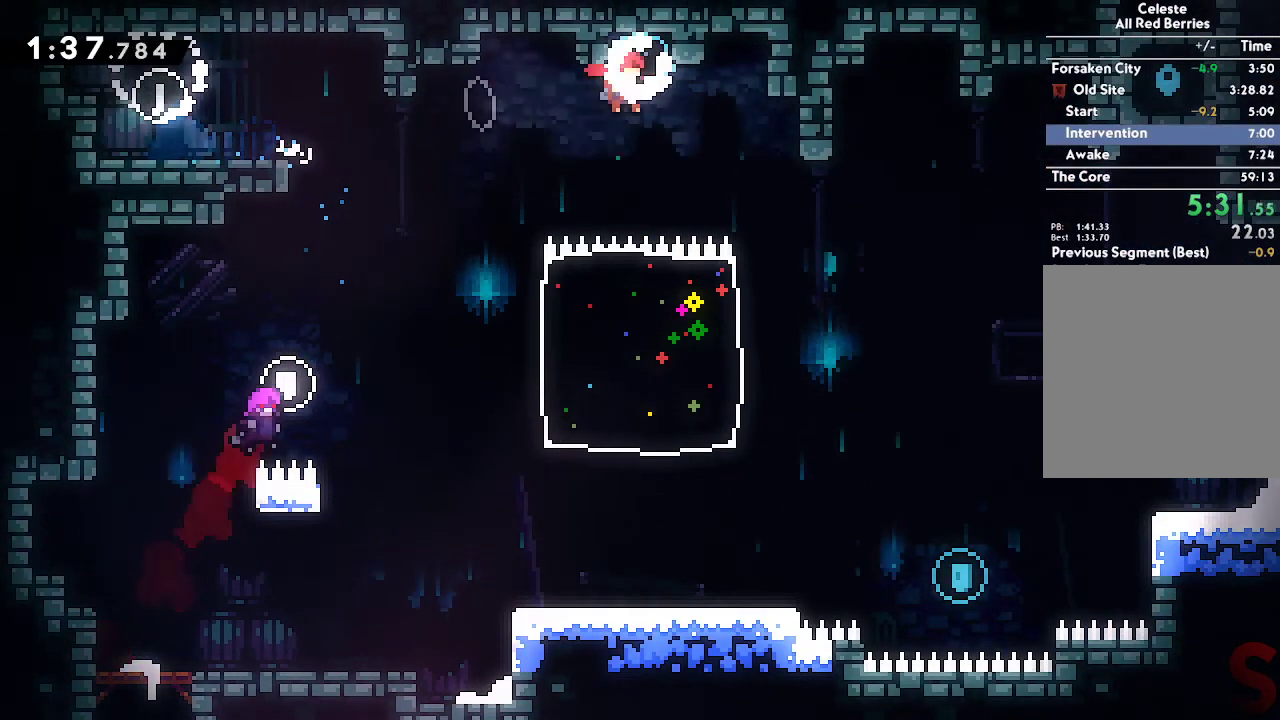
{"buttons": [], "left_stick": "center", "right_stick": "center", "button_events": []}
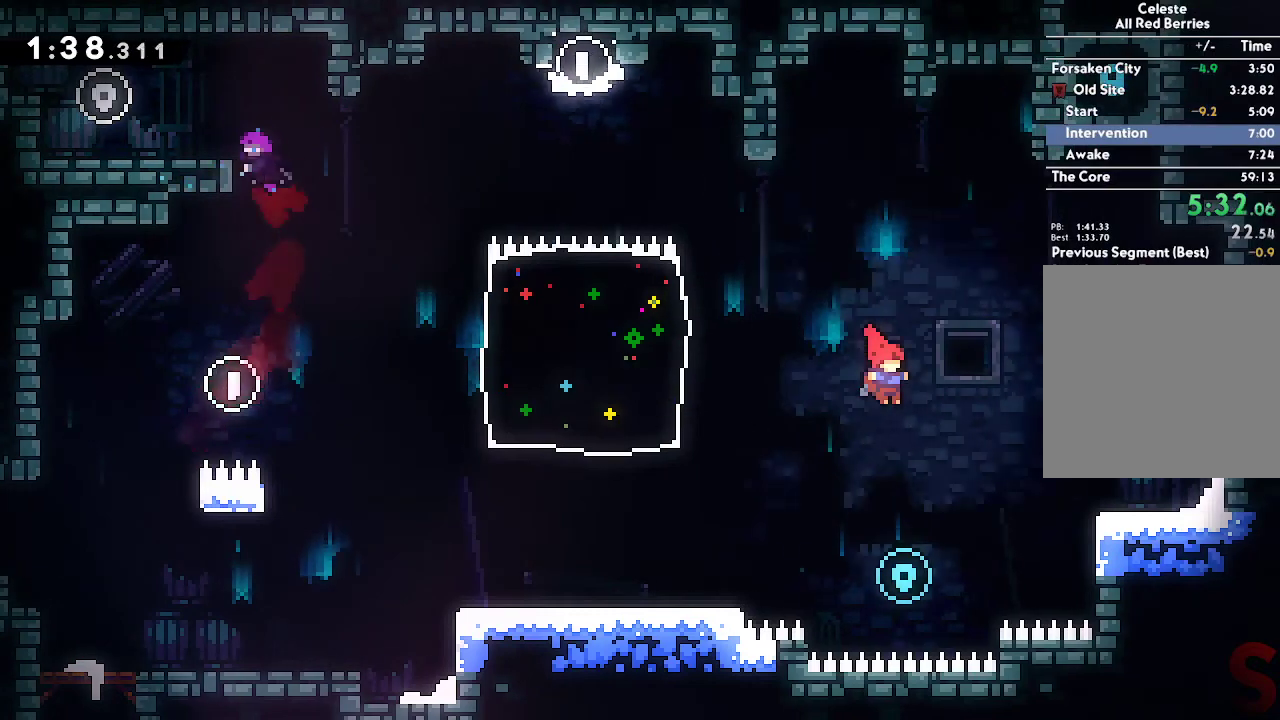
{"buttons": [], "left_stick": "right", "right_stick": "center", "button_events": []}
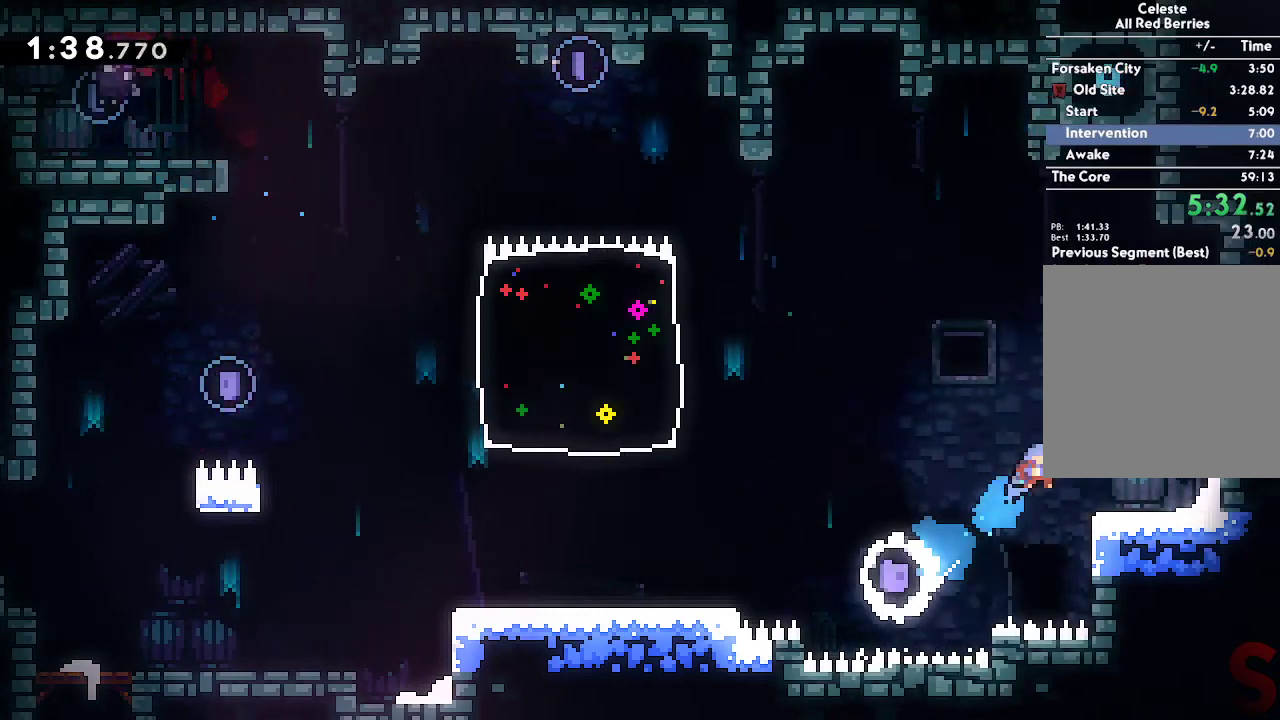
{"buttons": ["A"], "left_stick": "left", "right_stick": "center", "button_events": [[167, "DPAD_LEFT", "down"], [217, "DPAD_UP", "down"], [233, "DPAD_DOWN", "down"], [317, "DPAD_UP", "up"], [367, "DPAD_LEFT", "up"], [383, "DPAD_DOWN", "up"], [483, "A", "down"]]}
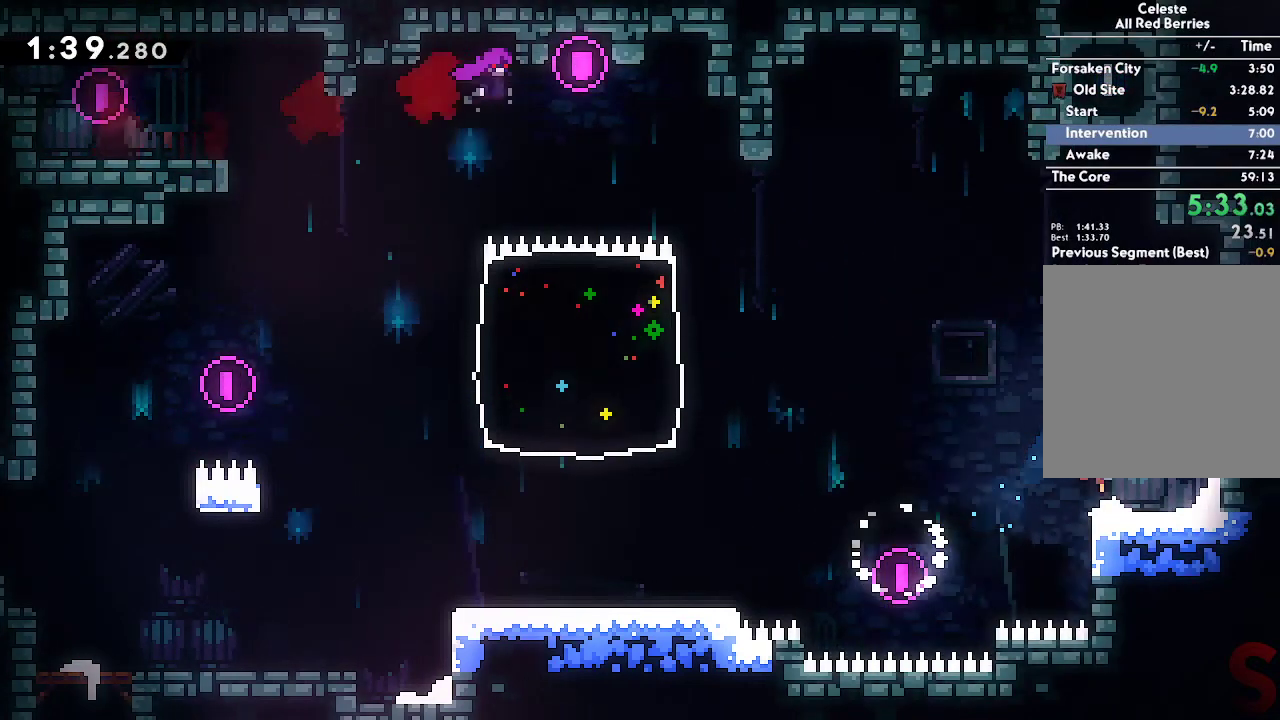
{"buttons": [], "left_stick": "up-right", "right_stick": "center", "button_events": [[250, "R2", "down"], [417, "R2", "up"], [500, "A", "up"]]}
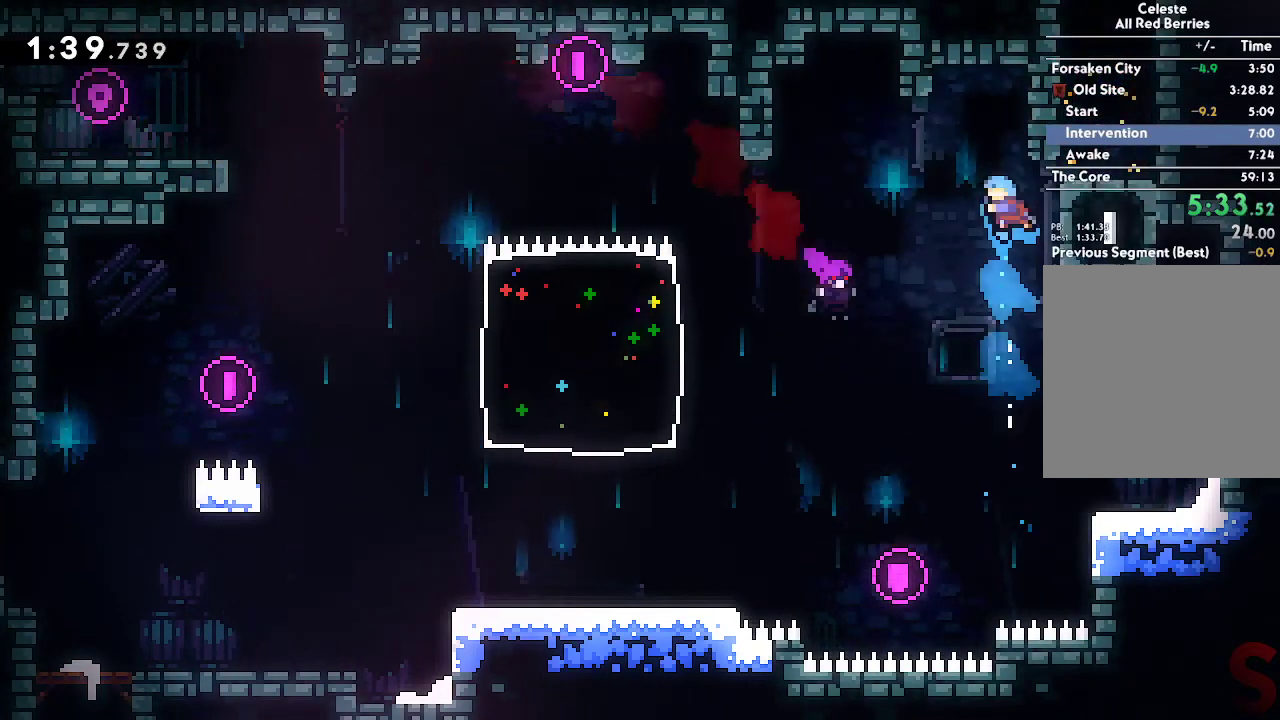
{"buttons": ["R2"], "left_stick": "up", "right_stick": "center", "button_events": [[267, "L2", "down"], [350, "A", "down"], [383, "L2", "up"], [467, "A", "up"], [500, "R2", "down"]]}
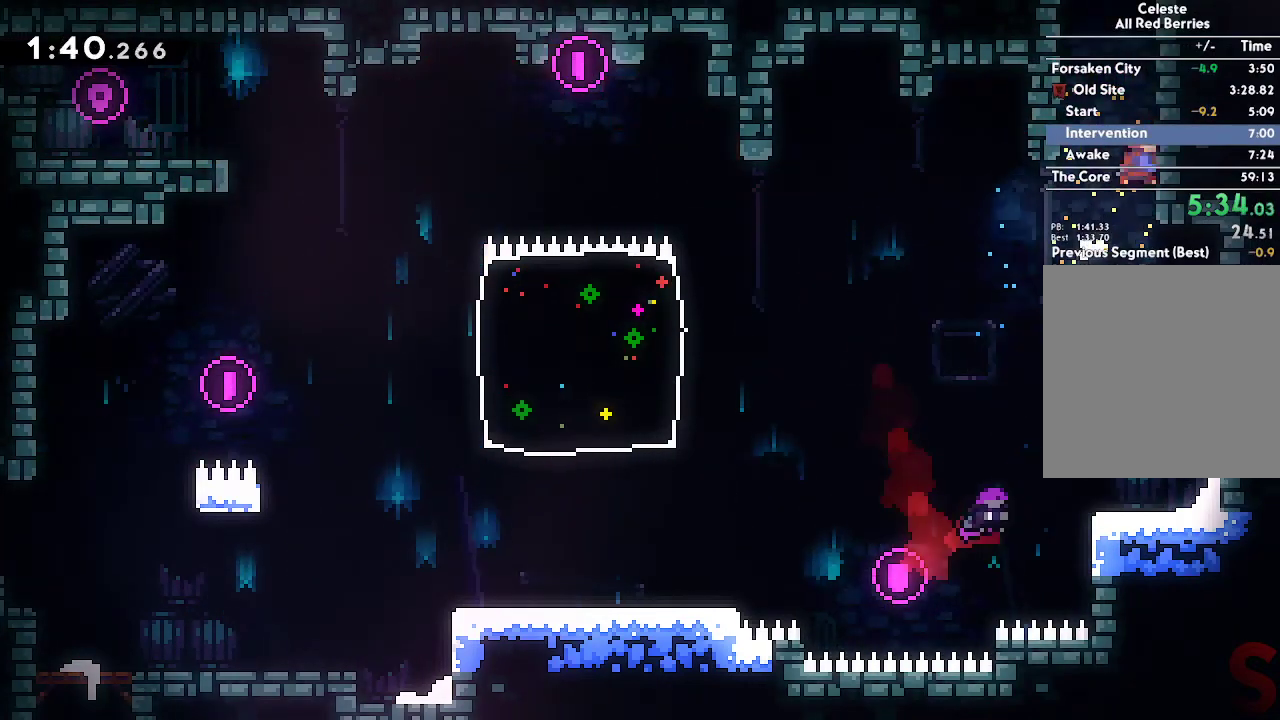
{"buttons": ["DPAD_DOWN", "DPAD_RIGHT"], "left_stick": "down-left", "right_stick": "center", "button_events": [[117, "R2", "up"], [200, "A", "down"], [333, "A", "up"], [450, "DPAD_UP", "down"], [467, "DPAD_DOWN", "down"], [467, "DPAD_RIGHT", "down"], [500, "DPAD_UP", "up"]]}
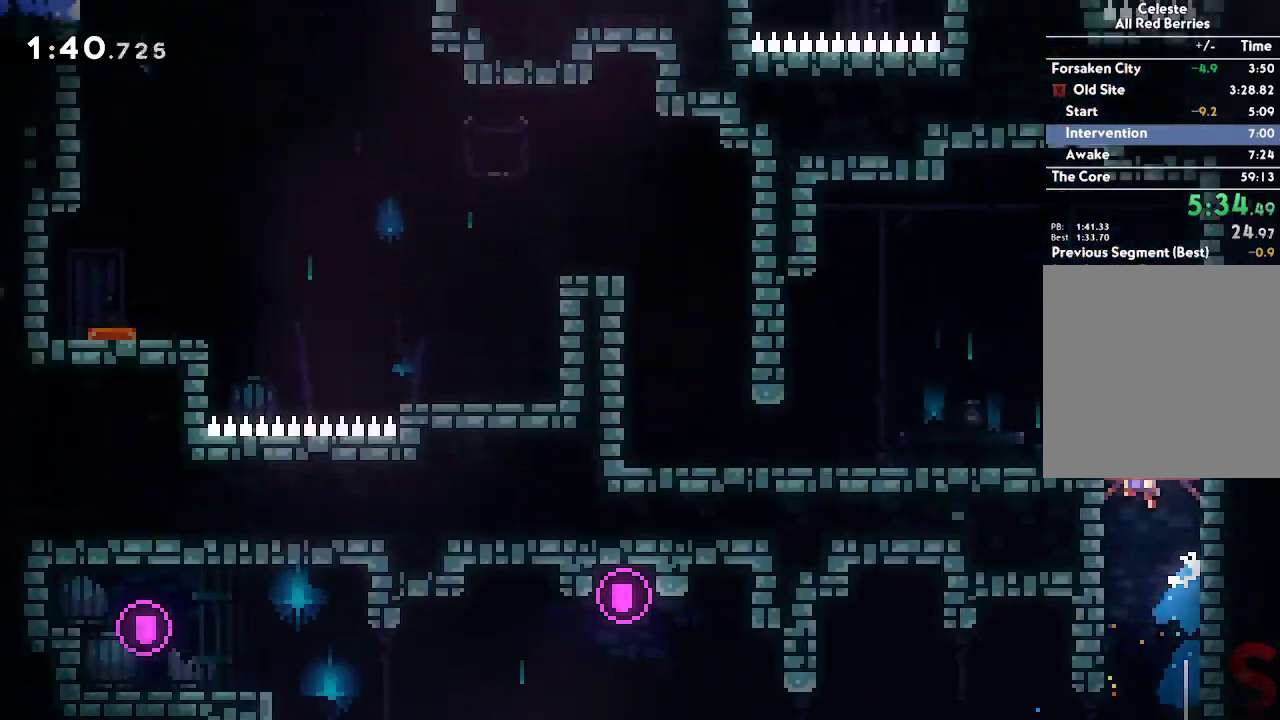
{"buttons": [], "left_stick": "down-left", "right_stick": "center", "button_events": [[17, "DPAD_DOWN", "up"], [17, "DPAD_RIGHT", "up"]]}
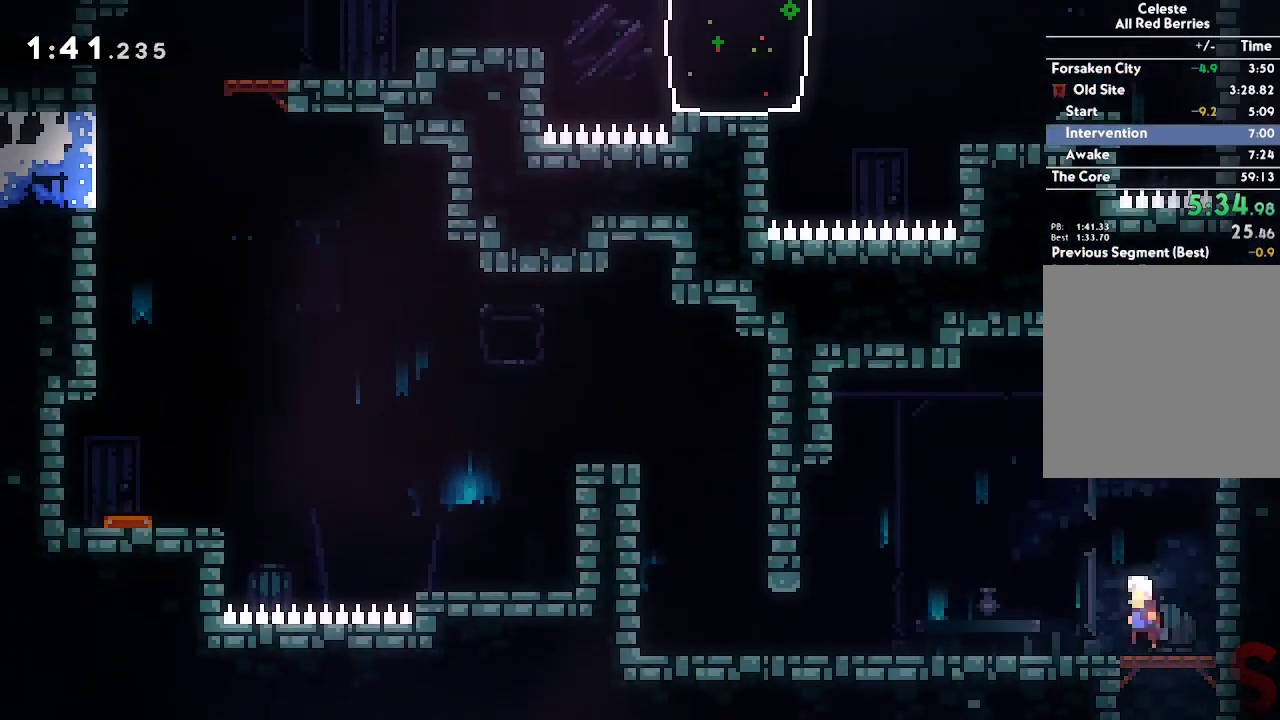
{"buttons": [], "left_stick": "down-left", "right_stick": "center", "button_events": [[133, "R2", "down"], [267, "R2", "up"], [317, "A", "down"], [383, "A", "up"]]}